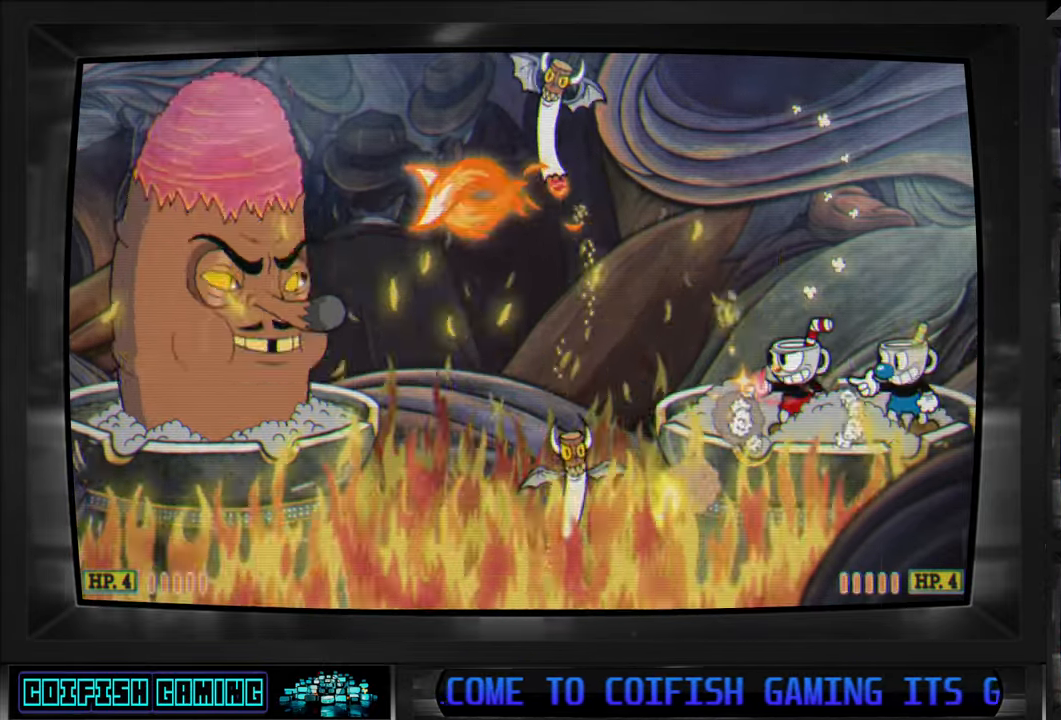
Gameplay with a controller (Xbox layout); each line is a JSON object with the inputs held at the frame after it. "events" lists button and stick changes between this image and that frame as [ms after this image, input, new state], when the widget could be followed in between.
{"buttons": ["X"], "left_stick": "center", "right_stick": "center", "events": [[100, "DPAD_LEFT", "down"], [183, "DPAD_LEFT", "up"]]}
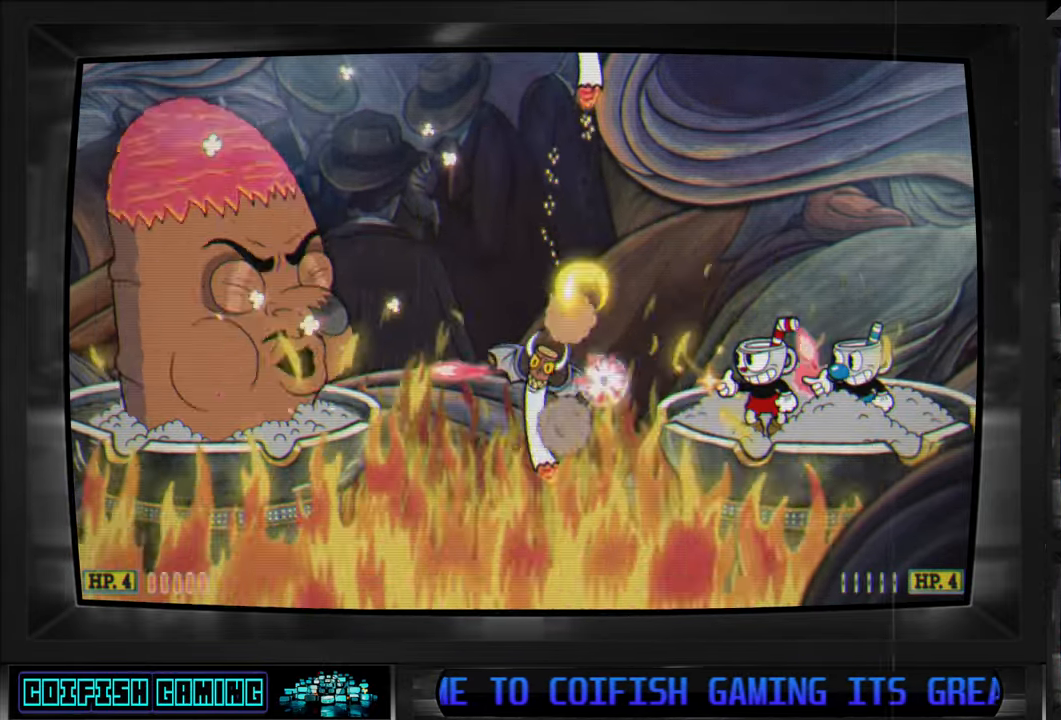
{"buttons": ["X"], "left_stick": "center", "right_stick": "center", "events": []}
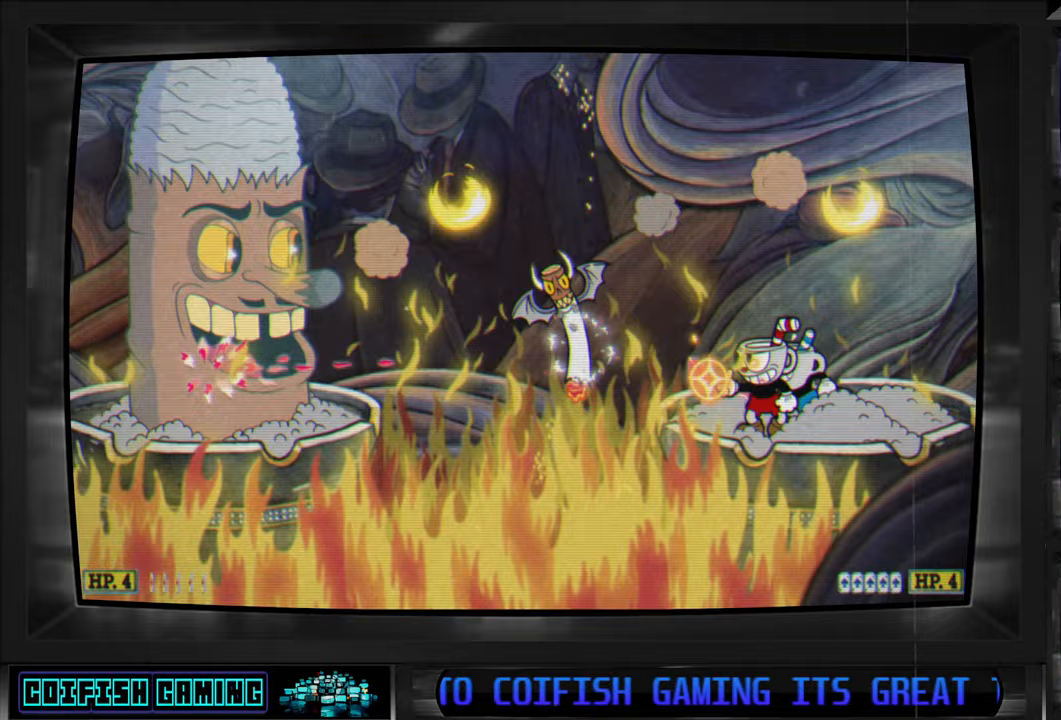
{"buttons": ["A", "X"], "left_stick": "center", "right_stick": "center", "events": [[167, "X", "up"], [217, "DPAD_RIGHT", "down"], [283, "X", "down"], [400, "A", "down"], [433, "DPAD_RIGHT", "up"]]}
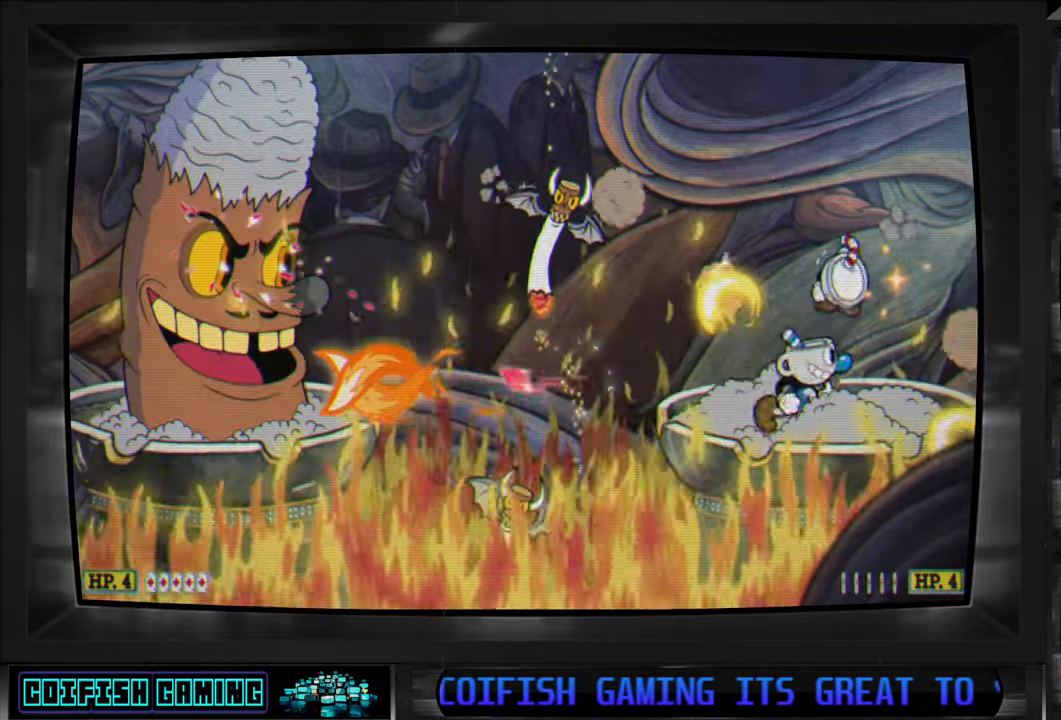
{"buttons": ["X"], "left_stick": "center", "right_stick": "center", "events": [[67, "DPAD_LEFT", "down"], [200, "A", "up"], [433, "DPAD_LEFT", "up"]]}
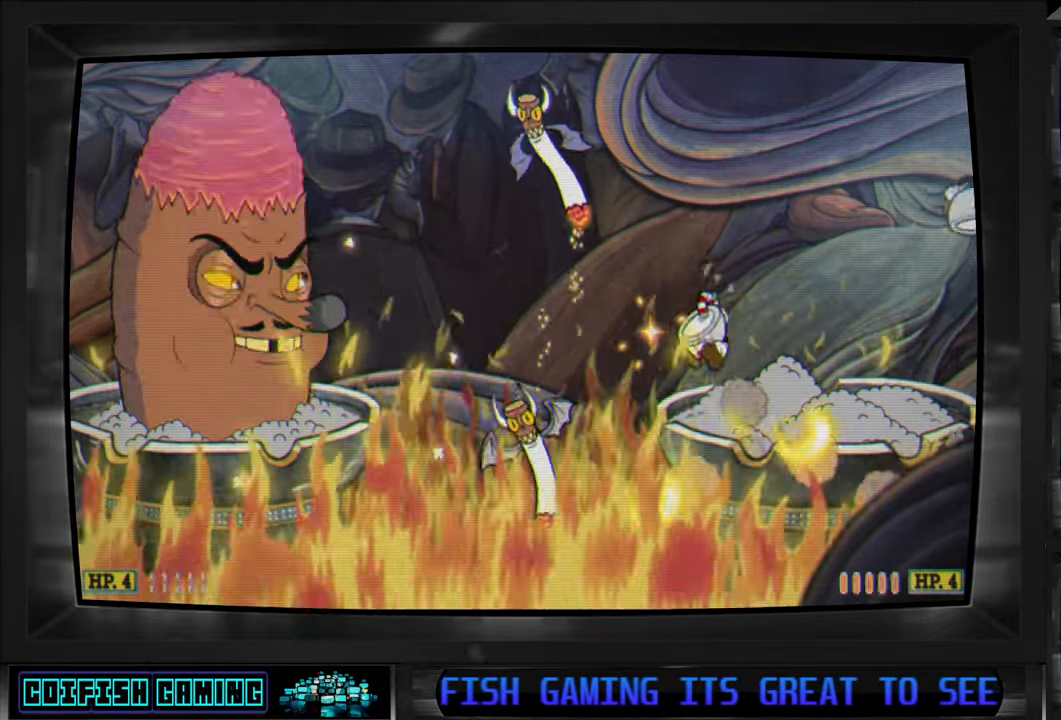
{"buttons": ["X"], "left_stick": "center", "right_stick": "center", "events": [[67, "DPAD_LEFT", "down"], [133, "DPAD_LEFT", "up"]]}
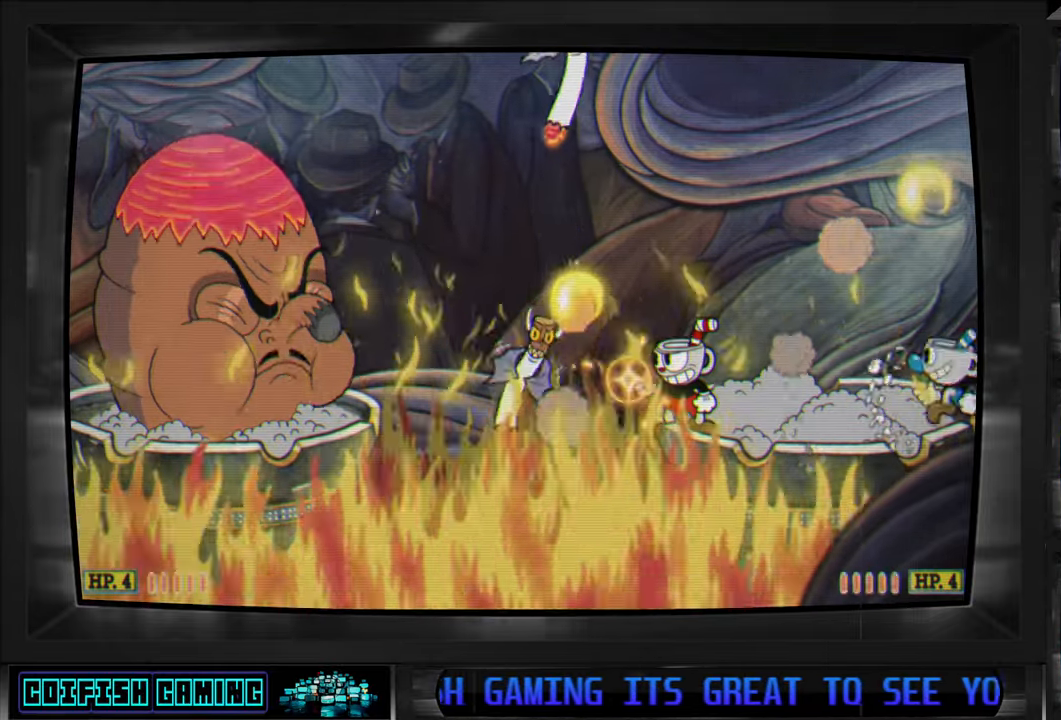
{"buttons": ["X"], "left_stick": "center", "right_stick": "center", "events": [[67, "X", "up"], [150, "X", "down"], [217, "DPAD_RIGHT", "down"], [333, "DPAD_RIGHT", "up"]]}
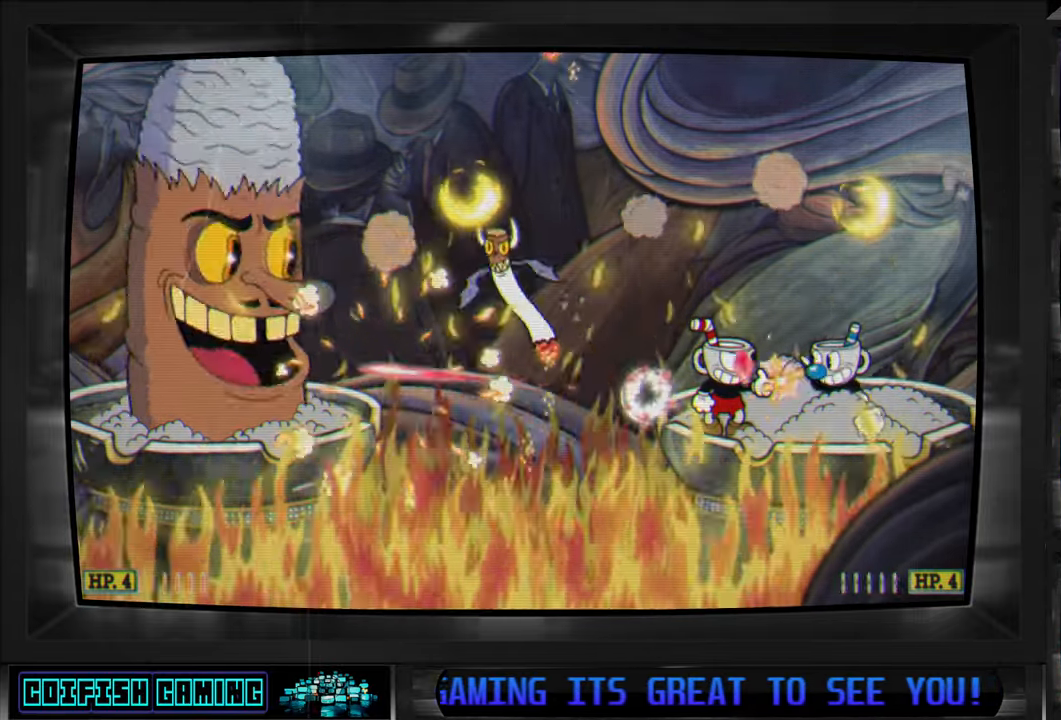
{"buttons": ["A", "X"], "left_stick": "center", "right_stick": "center", "events": [[150, "DPAD_RIGHT", "down"], [450, "DPAD_RIGHT", "up"], [500, "A", "down"]]}
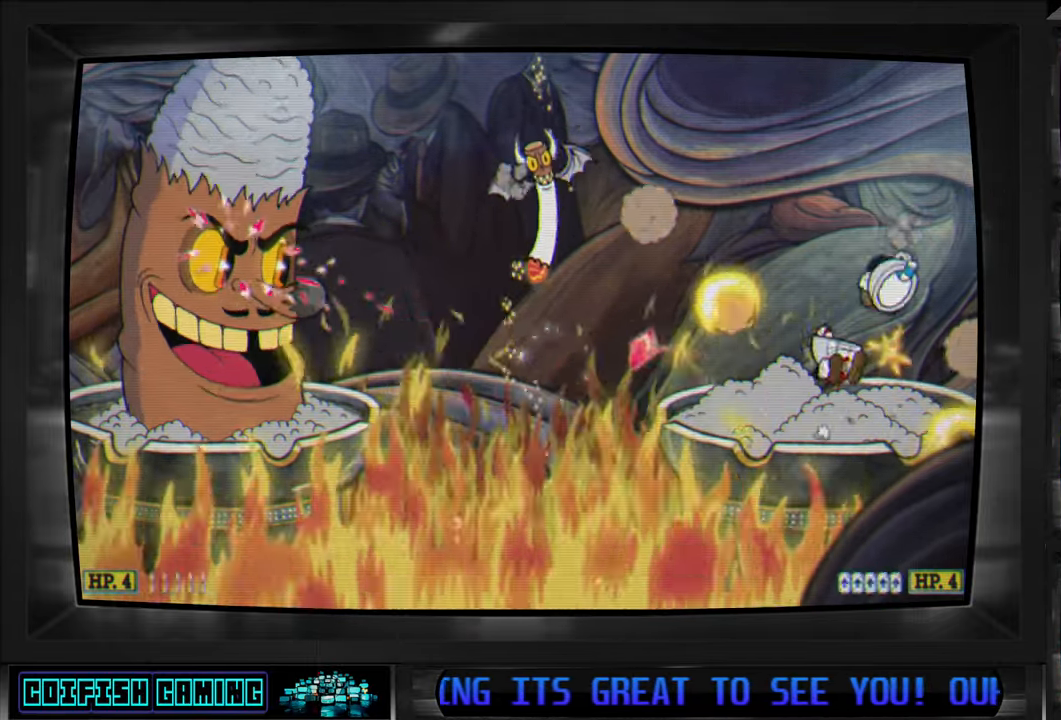
{"buttons": ["DPAD_LEFT"], "left_stick": "center", "right_stick": "center", "events": [[183, "DPAD_LEFT", "down"], [333, "A", "up"], [467, "X", "up"]]}
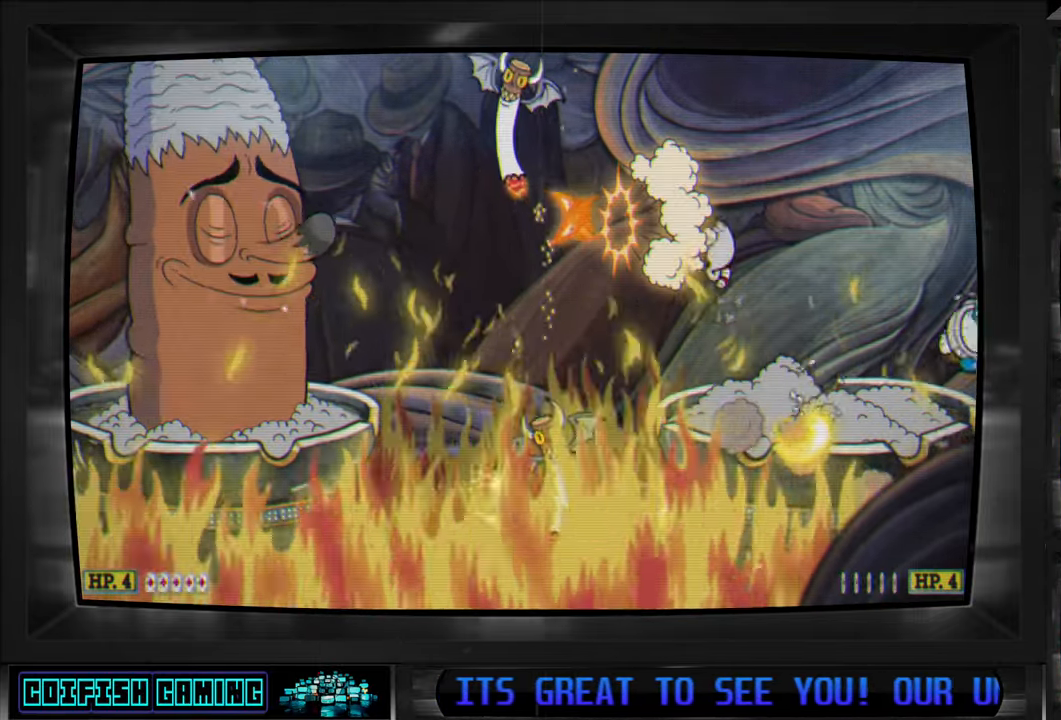
{"buttons": ["X"], "left_stick": "center", "right_stick": "center", "events": [[33, "X", "down"], [50, "DPAD_LEFT", "up"], [383, "DPAD_RIGHT", "down"], [467, "DPAD_RIGHT", "up"]]}
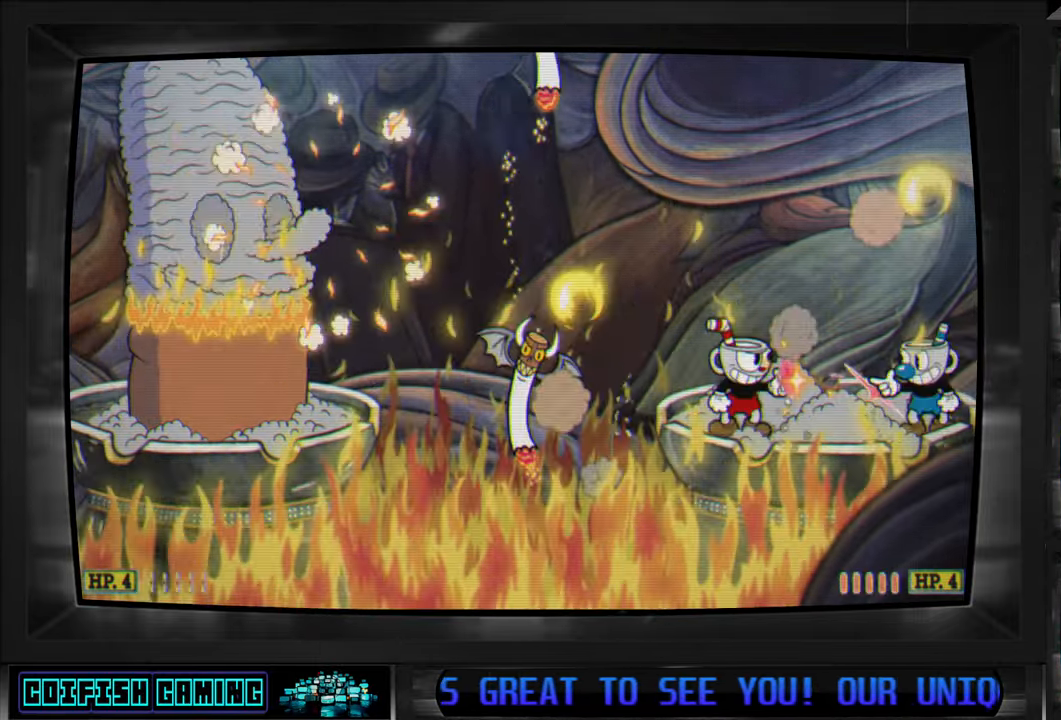
{"buttons": ["X"], "left_stick": "center", "right_stick": "center", "events": []}
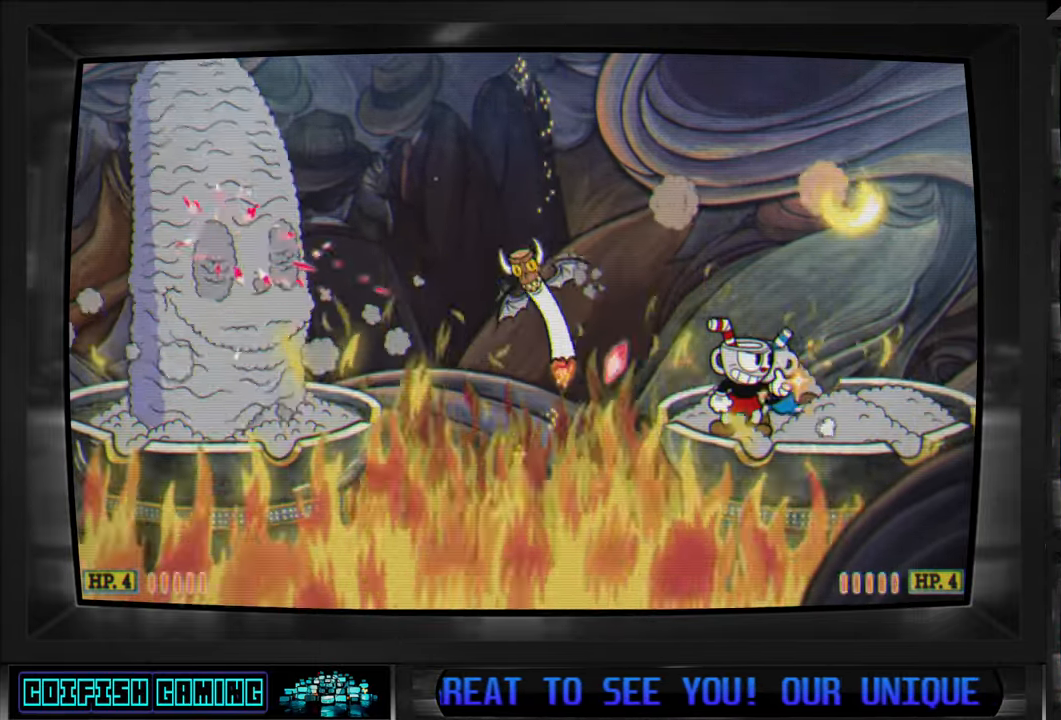
{"buttons": ["A", "X", "DPAD_LEFT"], "left_stick": "center", "right_stick": "center", "events": [[317, "DPAD_LEFT", "down"], [350, "A", "down"]]}
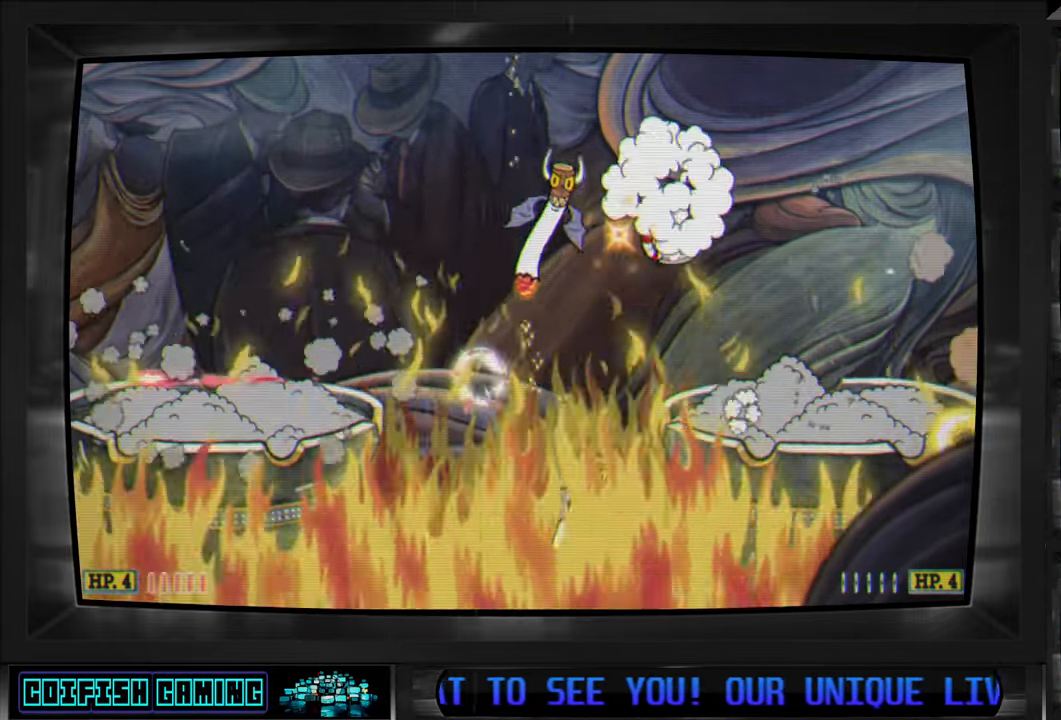
{"buttons": ["X", "DPAD_LEFT"], "left_stick": "center", "right_stick": "center", "events": [[33, "X", "up"], [50, "A", "up"], [100, "Y", "down"], [333, "Y", "up"], [433, "X", "down"]]}
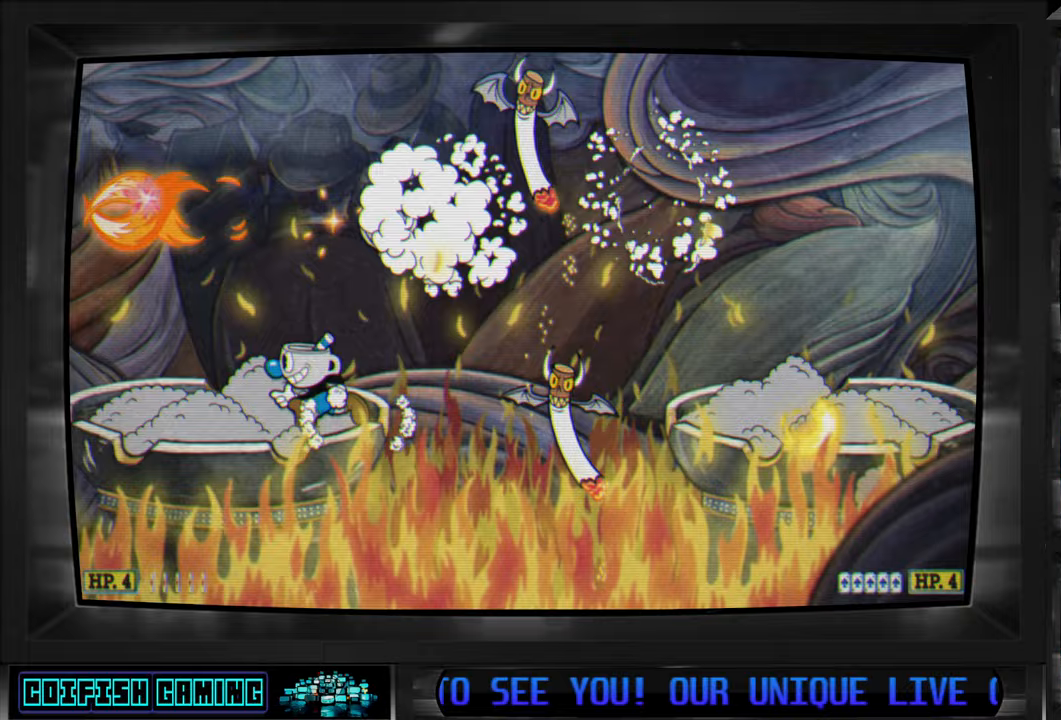
{"buttons": ["X", "DPAD_RIGHT"], "left_stick": "center", "right_stick": "center", "events": [[367, "DPAD_LEFT", "up"], [417, "DPAD_RIGHT", "down"]]}
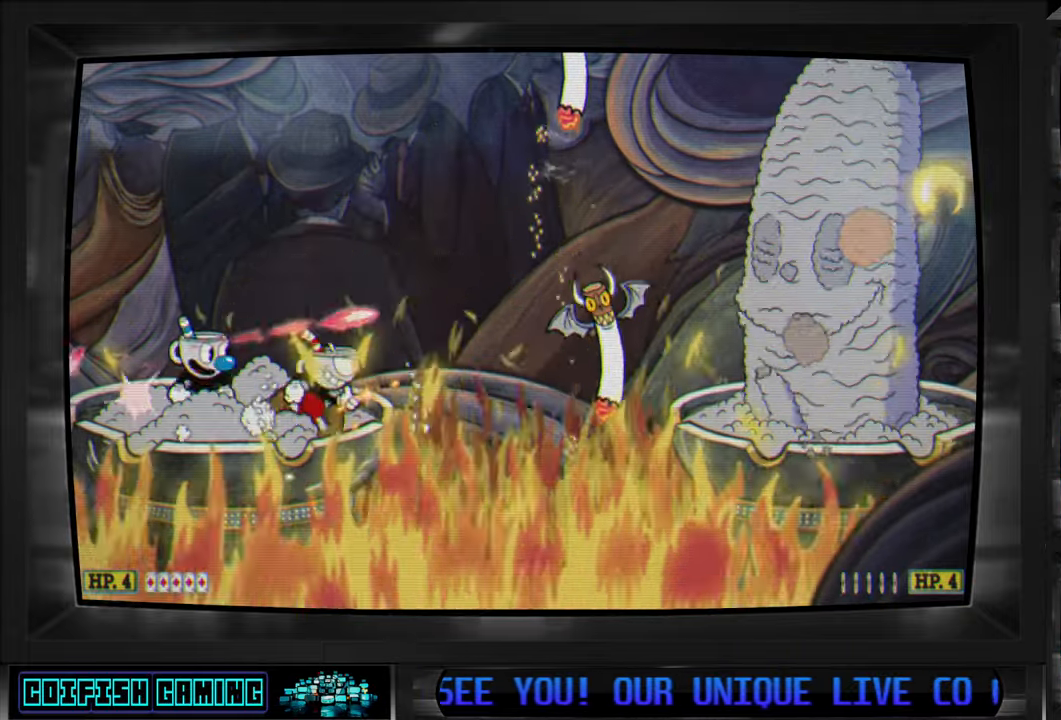
{"buttons": ["A", "X"], "left_stick": "center", "right_stick": "center", "events": [[50, "DPAD_RIGHT", "up"], [400, "A", "down"]]}
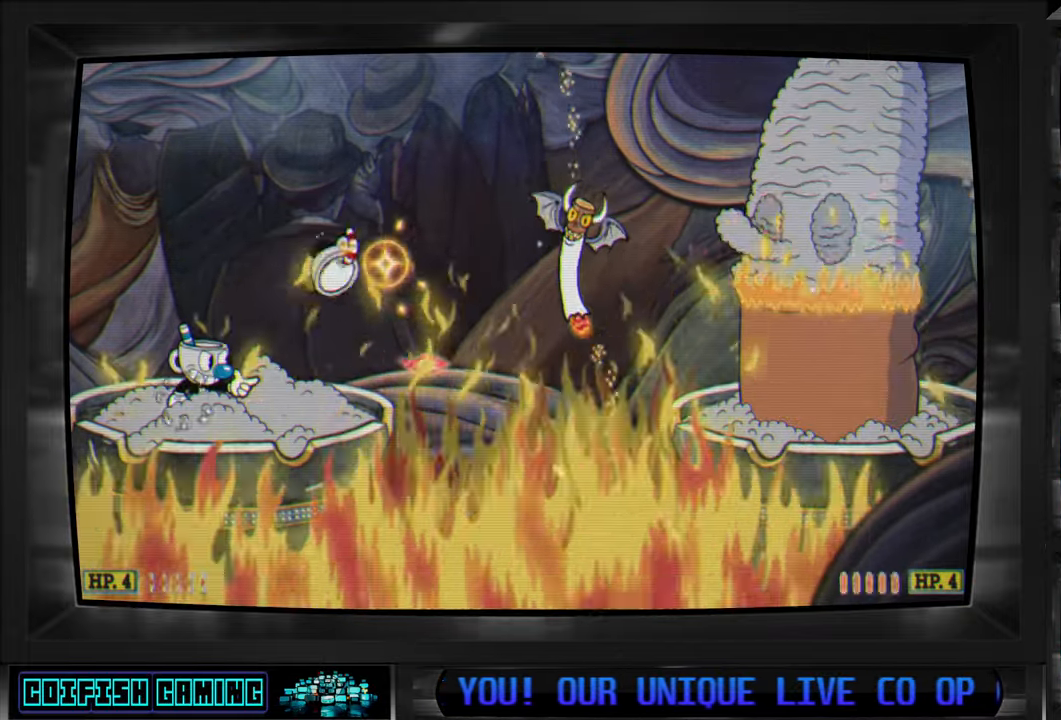
{"buttons": ["X"], "left_stick": "center", "right_stick": "center", "events": [[50, "A", "up"], [83, "X", "up"], [167, "X", "down"]]}
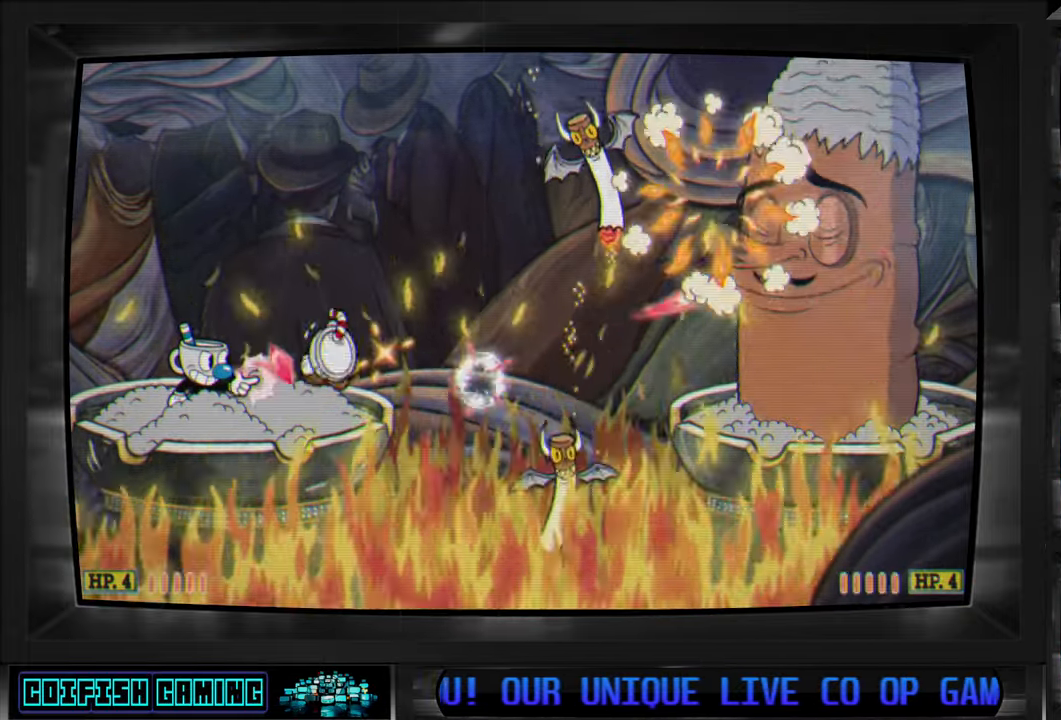
{"buttons": ["X"], "left_stick": "center", "right_stick": "center", "events": []}
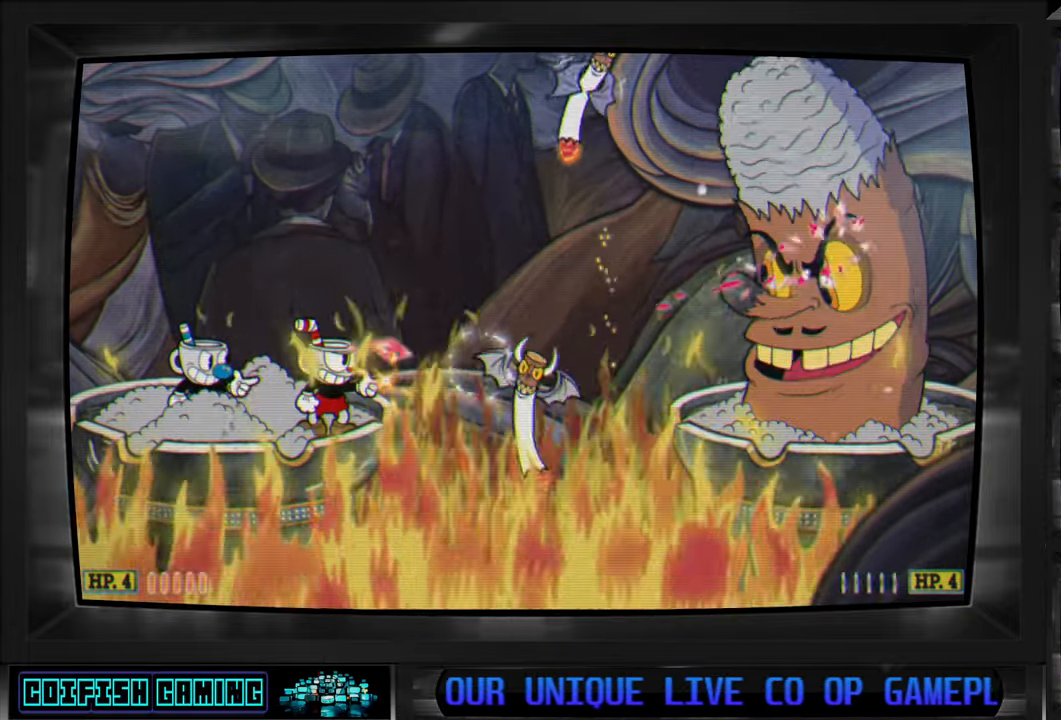
{"buttons": ["A", "X"], "left_stick": "center", "right_stick": "center", "events": [[433, "A", "down"]]}
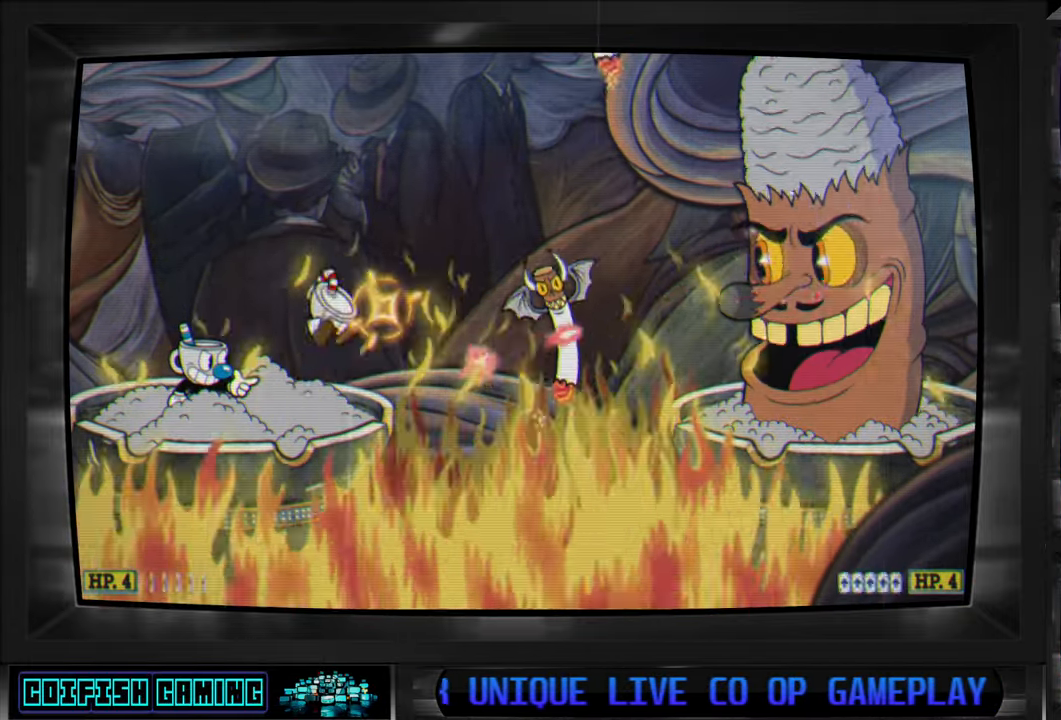
{"buttons": ["X"], "left_stick": "center", "right_stick": "center", "events": [[50, "A", "up"], [67, "X", "up"], [167, "X", "down"]]}
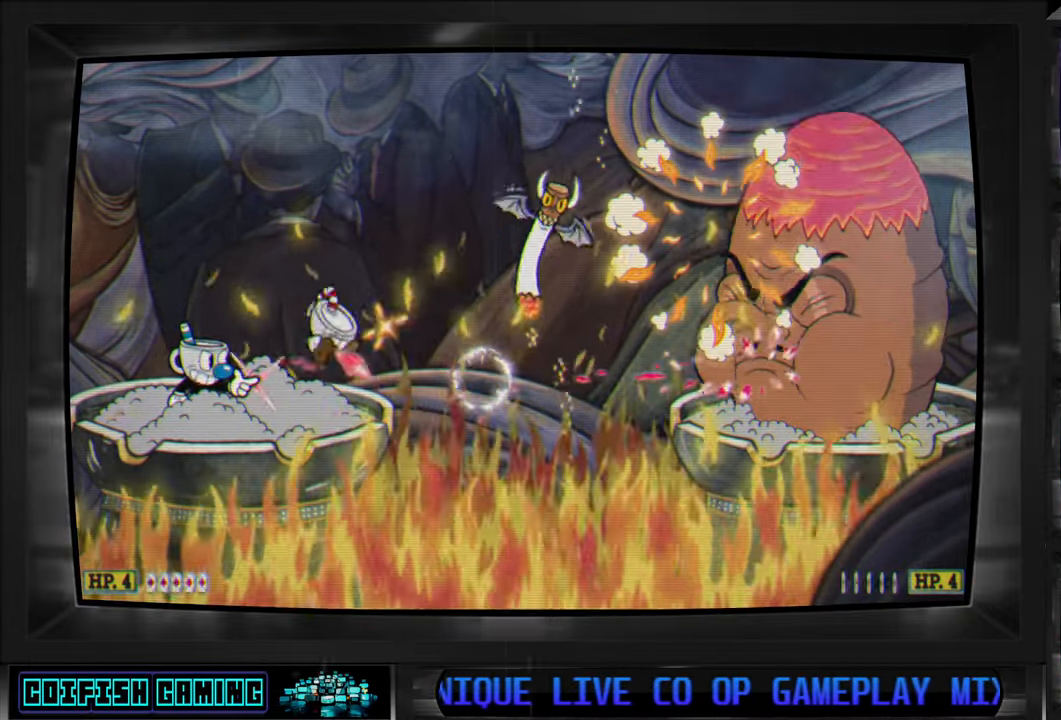
{"buttons": ["X"], "left_stick": "center", "right_stick": "center", "events": [[133, "DPAD_LEFT", "down"], [450, "DPAD_LEFT", "up"]]}
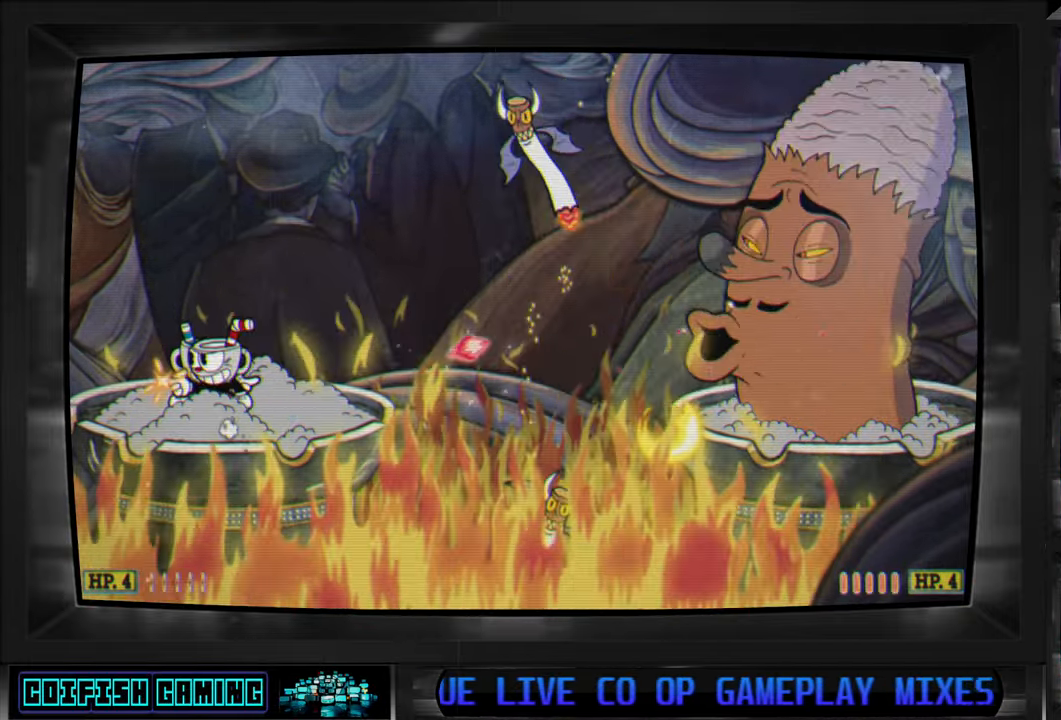
{"buttons": ["X"], "left_stick": "center", "right_stick": "center", "events": [[283, "DPAD_LEFT", "down"], [383, "DPAD_LEFT", "up"]]}
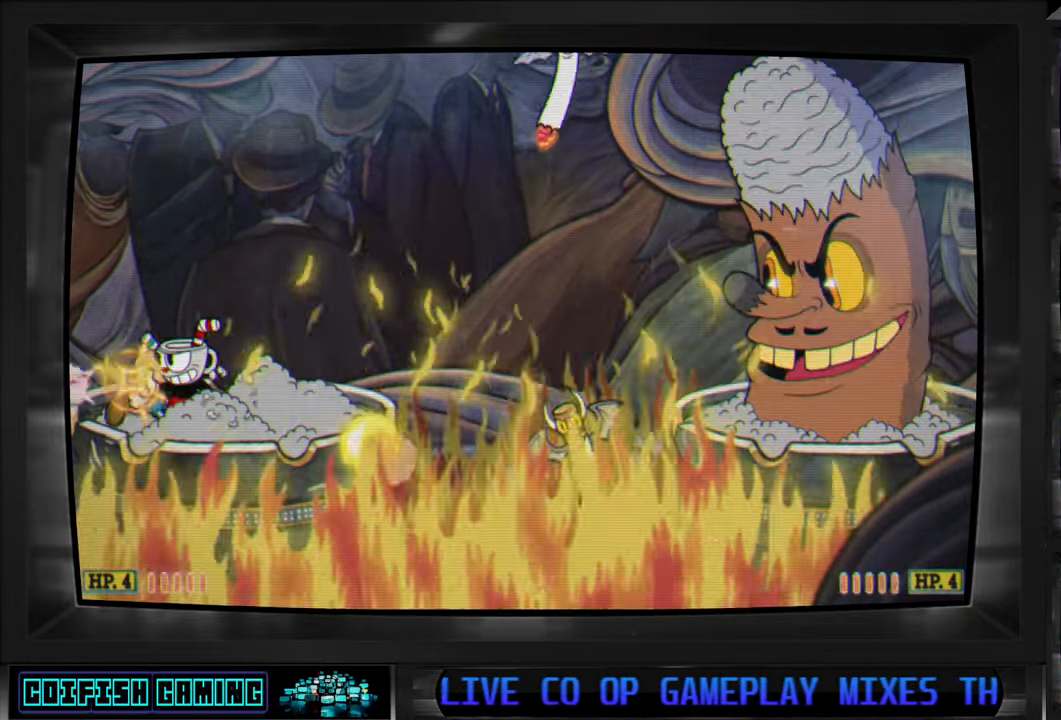
{"buttons": [], "left_stick": "center", "right_stick": "center", "events": [[350, "DPAD_RIGHT", "down"], [467, "X", "up"], [500, "DPAD_RIGHT", "up"]]}
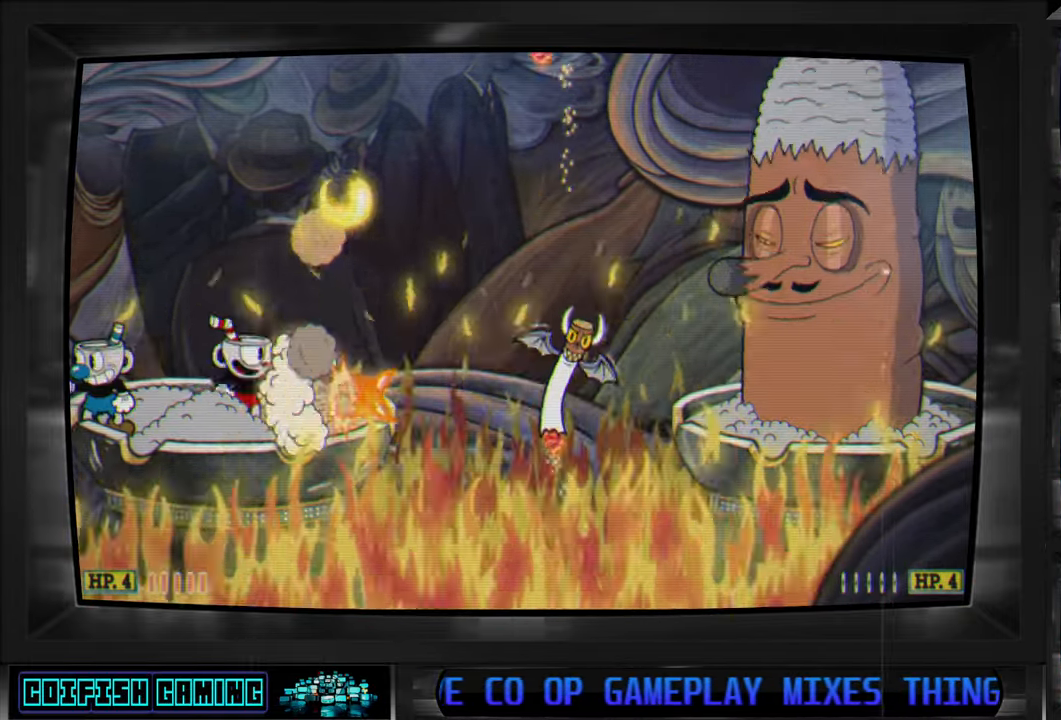
{"buttons": ["X"], "left_stick": "center", "right_stick": "center", "events": [[67, "X", "down"]]}
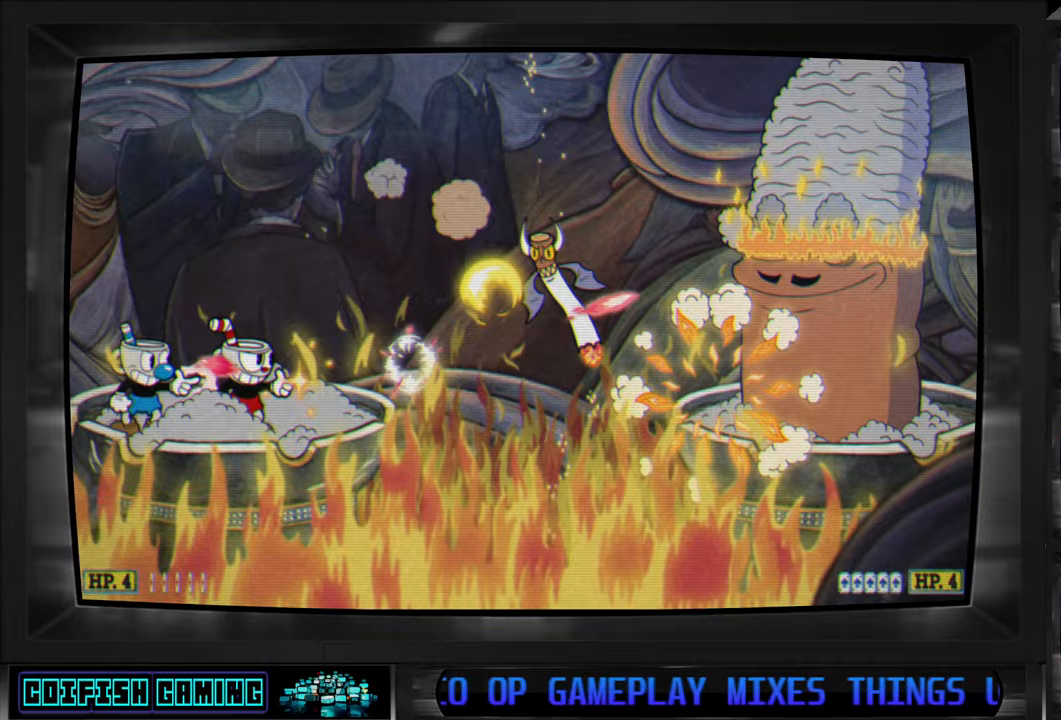
{"buttons": ["X"], "left_stick": "center", "right_stick": "center", "events": [[100, "A", "down"], [233, "A", "up"], [233, "DPAD_RIGHT", "down"], [383, "DPAD_RIGHT", "up"]]}
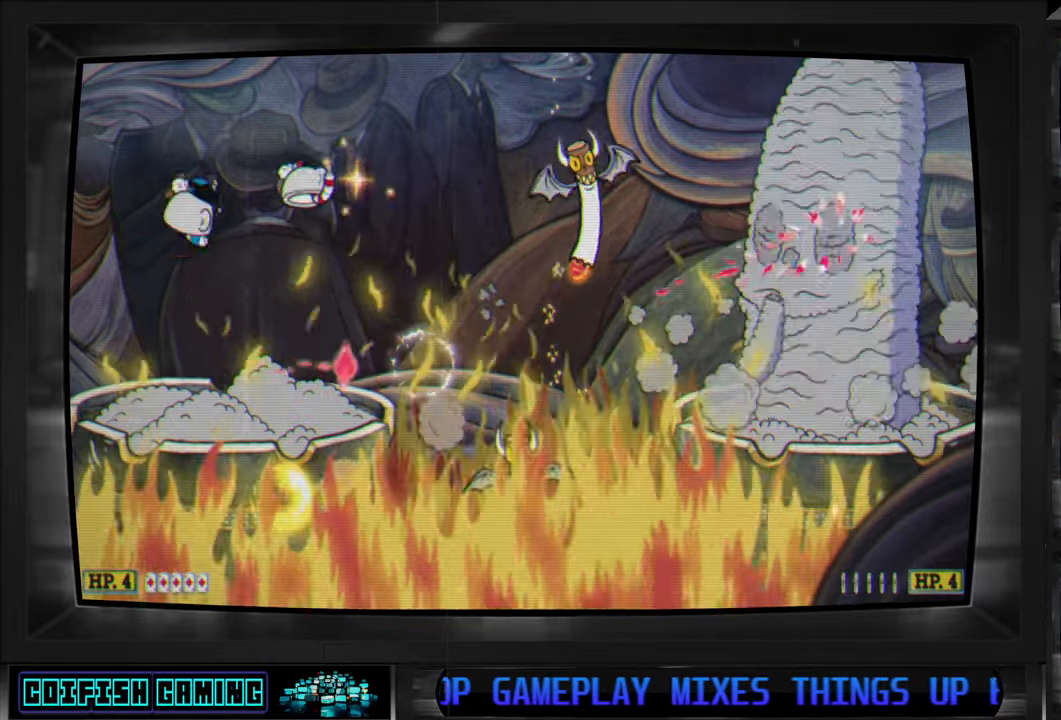
{"buttons": ["X"], "left_stick": "center", "right_stick": "center", "events": []}
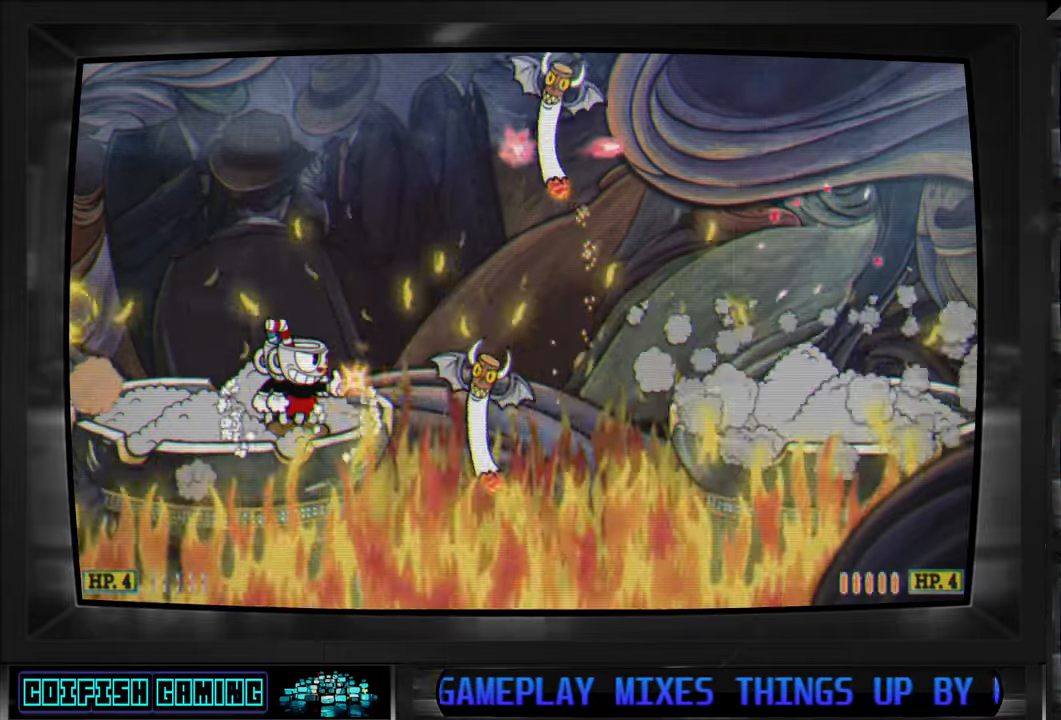
{"buttons": ["A", "X", "DPAD_RIGHT"], "left_stick": "center", "right_stick": "center", "events": [[100, "X", "up"], [150, "X", "down"], [250, "DPAD_RIGHT", "down"], [367, "A", "down"]]}
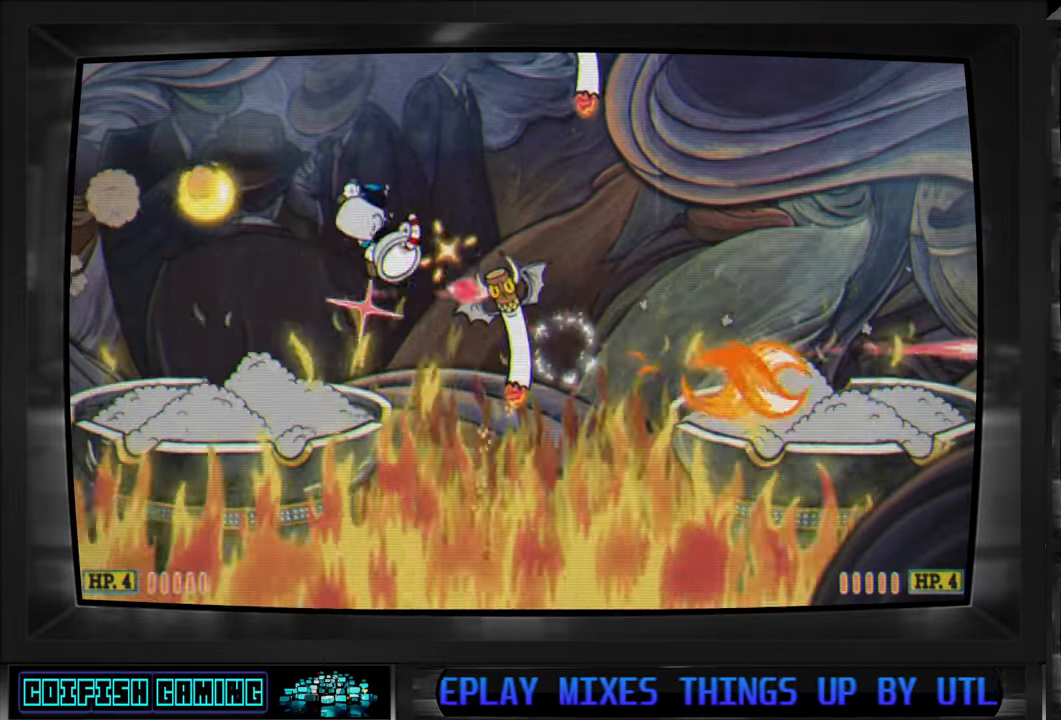
{"buttons": ["X", "DPAD_RIGHT"], "left_stick": "center", "right_stick": "center", "events": [[83, "X", "up"], [100, "A", "up"], [150, "Y", "down"], [333, "Y", "up"], [417, "X", "down"]]}
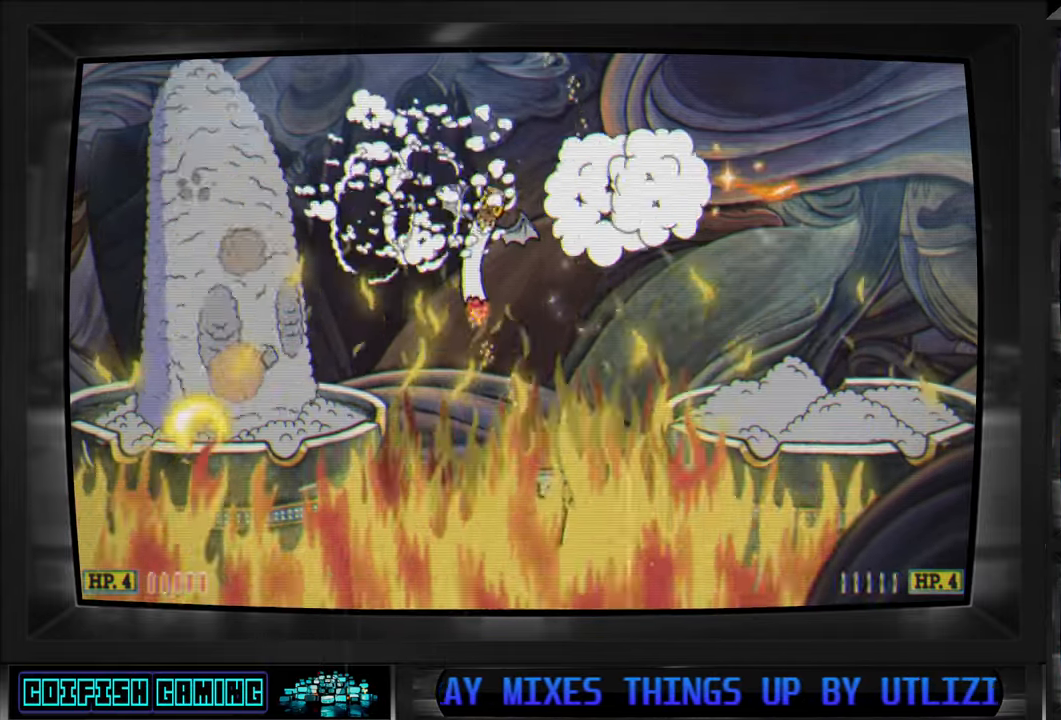
{"buttons": ["X"], "left_stick": "center", "right_stick": "center", "events": [[467, "DPAD_RIGHT", "up"]]}
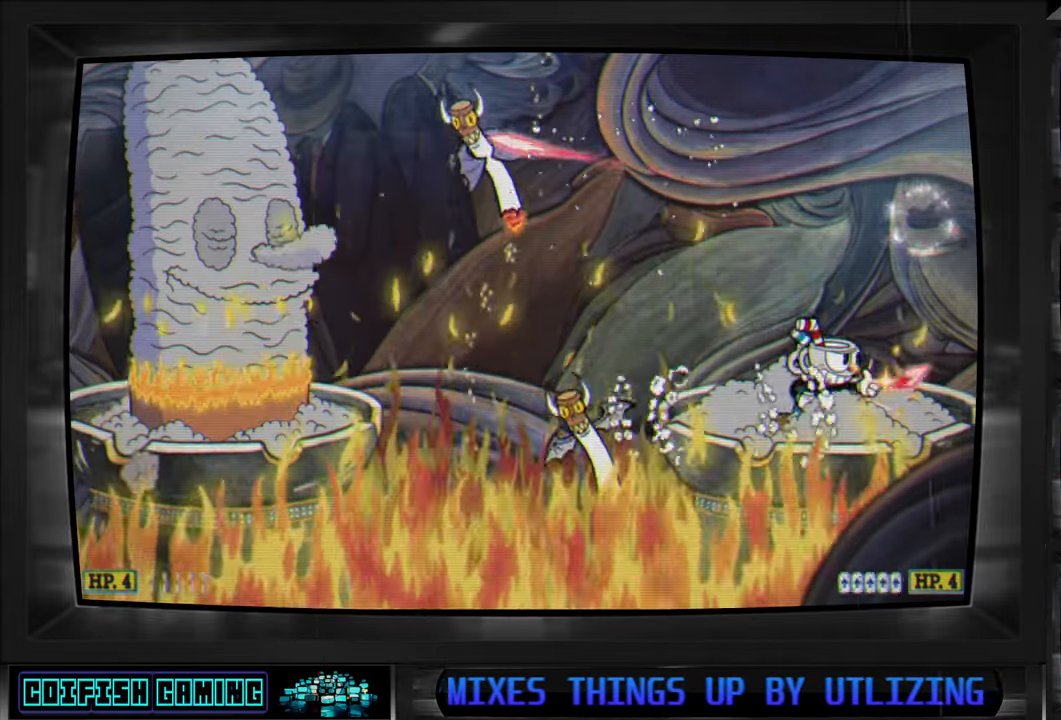
{"buttons": ["X"], "left_stick": "center", "right_stick": "center", "events": []}